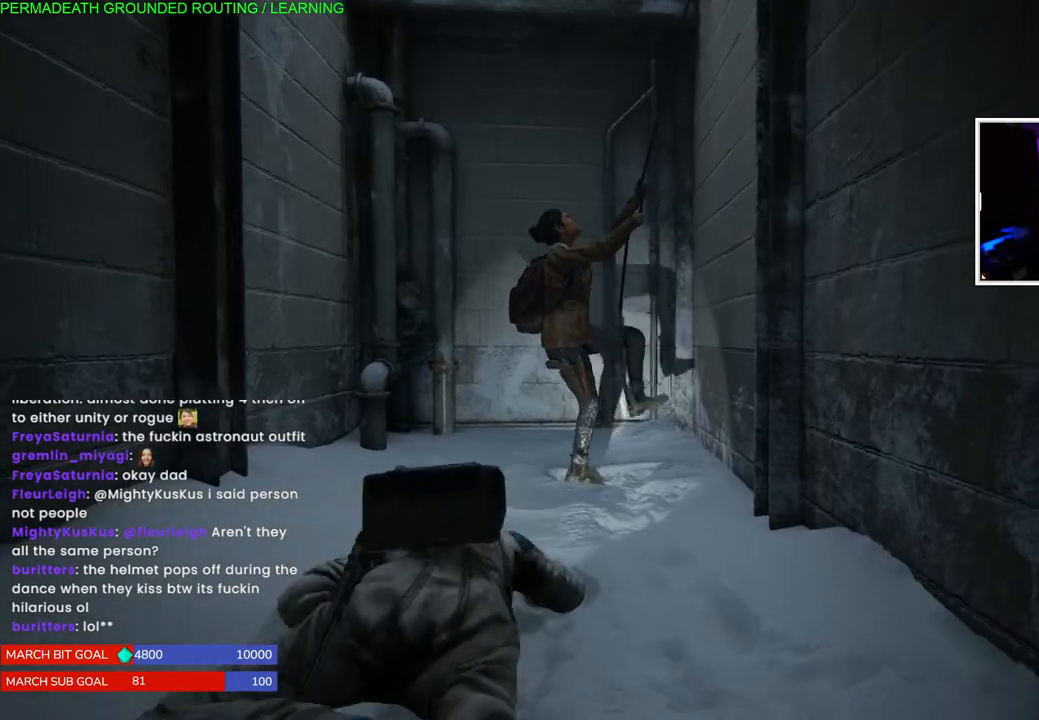
Gameplay with a controller (PlayStation layout); each line is a JSON object with the inputs held at the frame after it (dt_ms = milliseconds from this image to that frame). "events" lists button and stick changes between this image and that frame as [ms after this image, input, new state], when the widget could be followed in between.
{"dt_ms": 500, "buttons": [], "left_stick": "up", "right_stick": "center", "events": []}
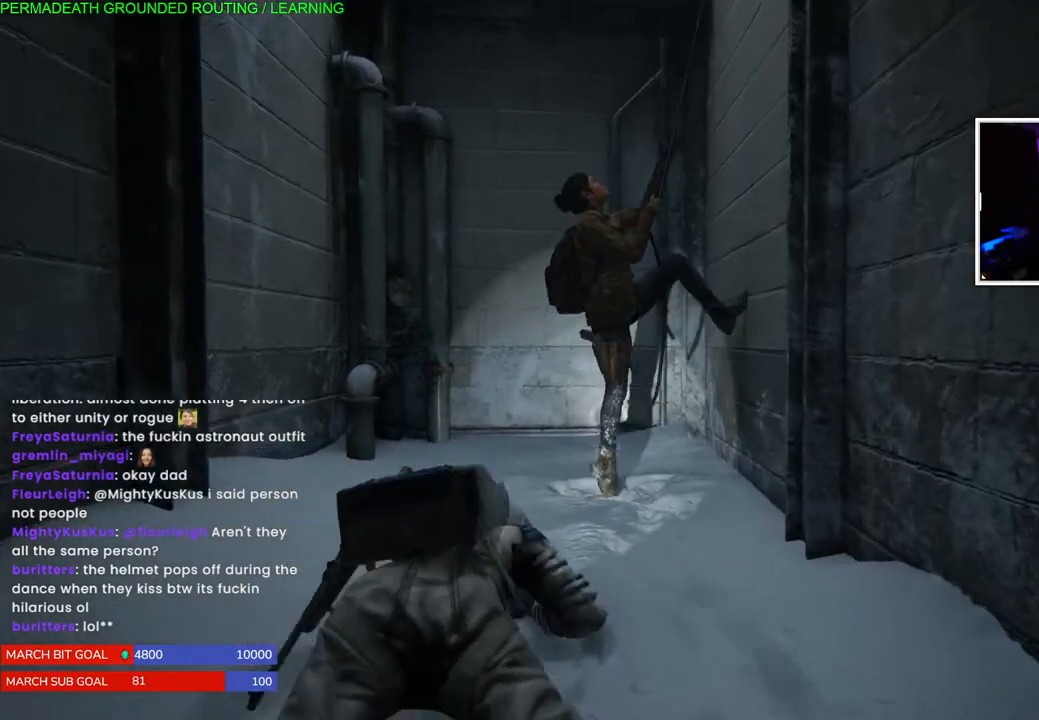
{"dt_ms": 500, "buttons": [], "left_stick": "up", "right_stick": "center", "events": []}
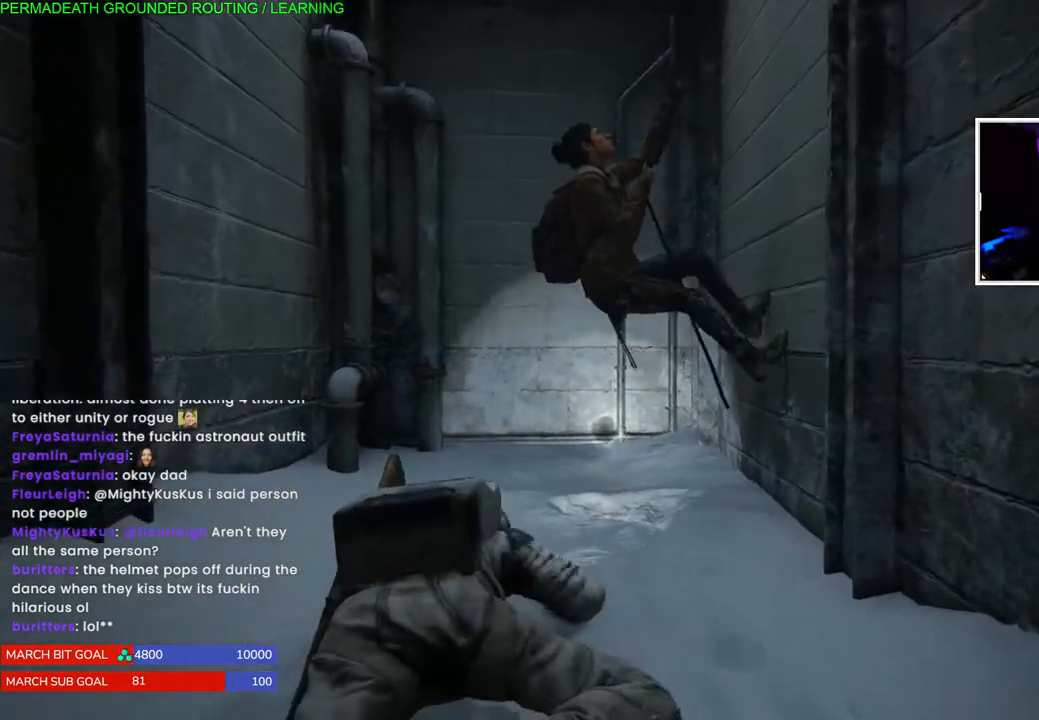
{"dt_ms": 500, "buttons": [], "left_stick": "up", "right_stick": "center", "events": []}
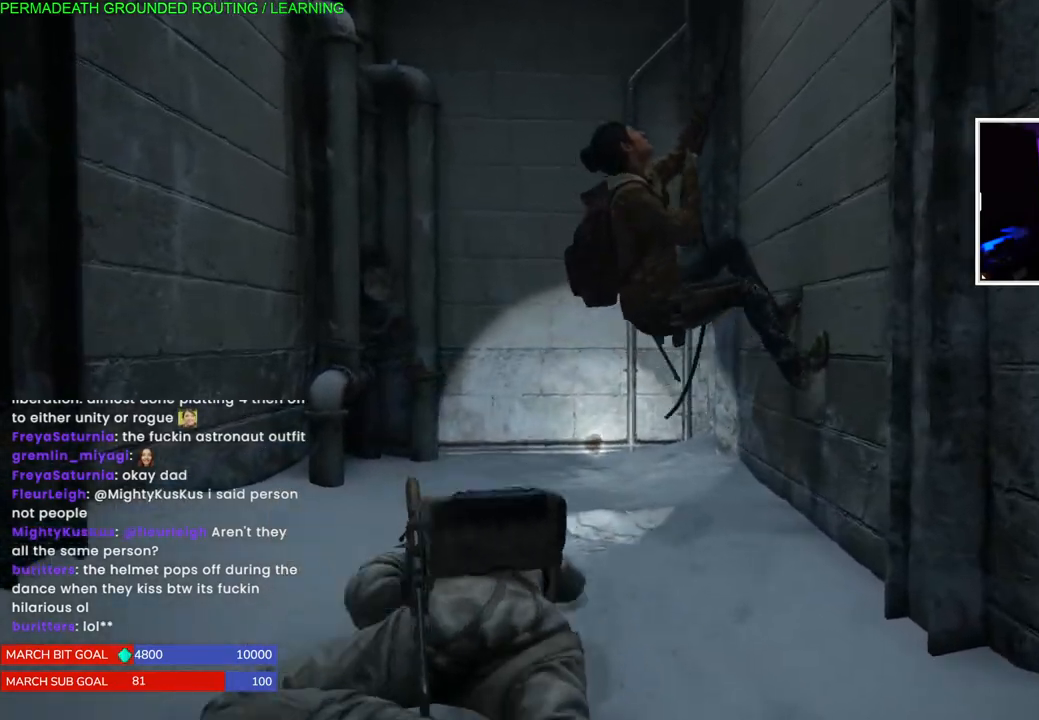
{"dt_ms": 500, "buttons": [], "left_stick": "up-left", "right_stick": "center", "events": [[183, "left_stick", "up-left"]]}
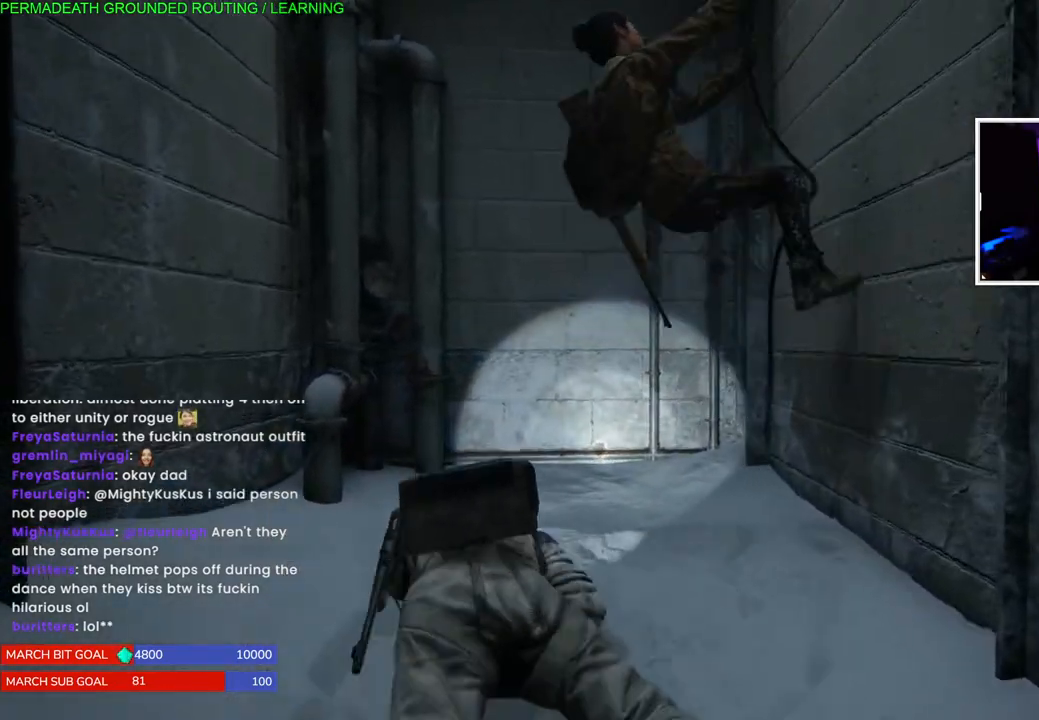
{"dt_ms": 500, "buttons": ["CIRCLE"], "left_stick": "up-left", "right_stick": "center", "events": [[183, "right_stick", "up-right"], [300, "right_stick", "center"], [400, "CIRCLE", "down"]]}
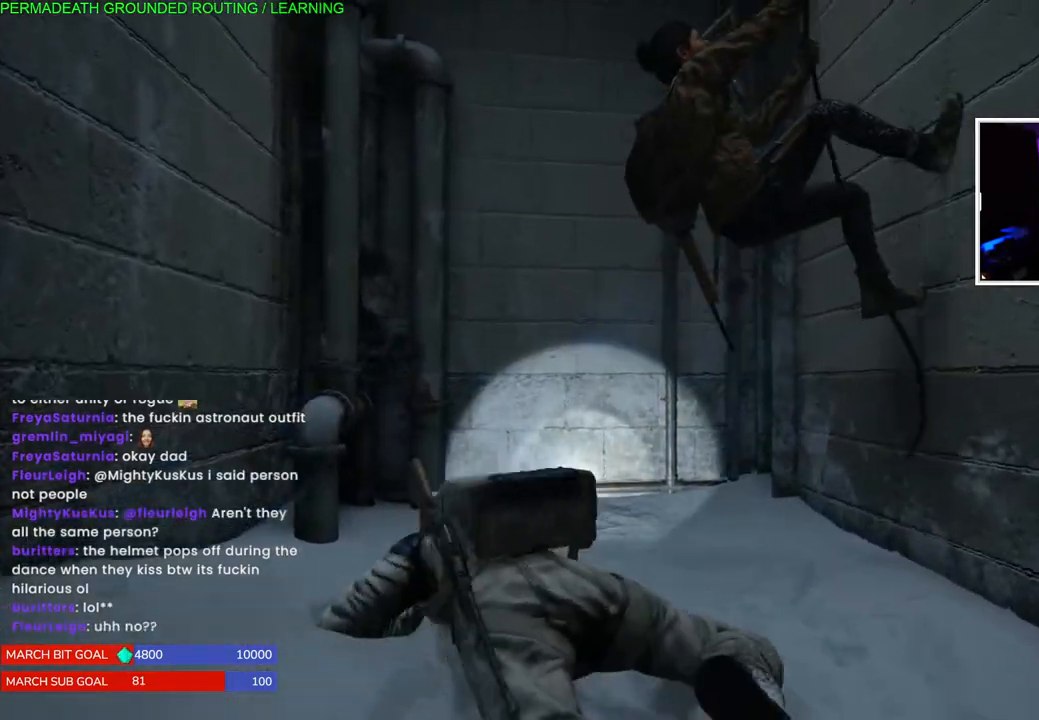
{"dt_ms": 500, "buttons": [], "left_stick": "up-left", "right_stick": "center", "events": [[50, "CIRCLE", "up"]]}
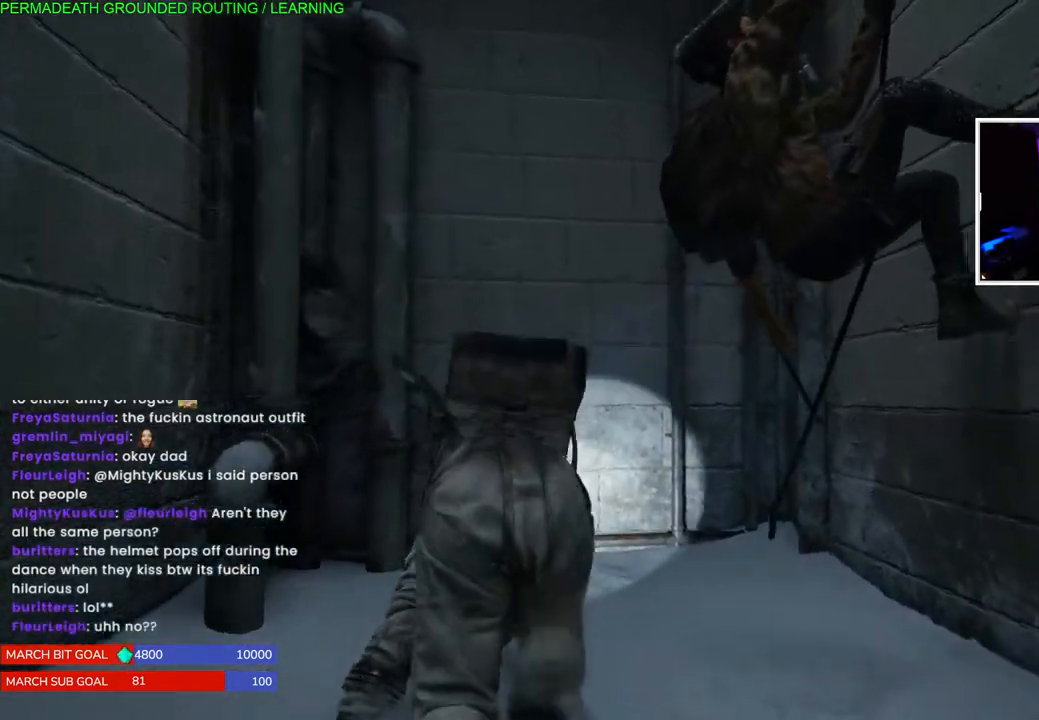
{"dt_ms": 500, "buttons": [], "left_stick": "up-left", "right_stick": "right", "events": [[250, "right_stick", "right"]]}
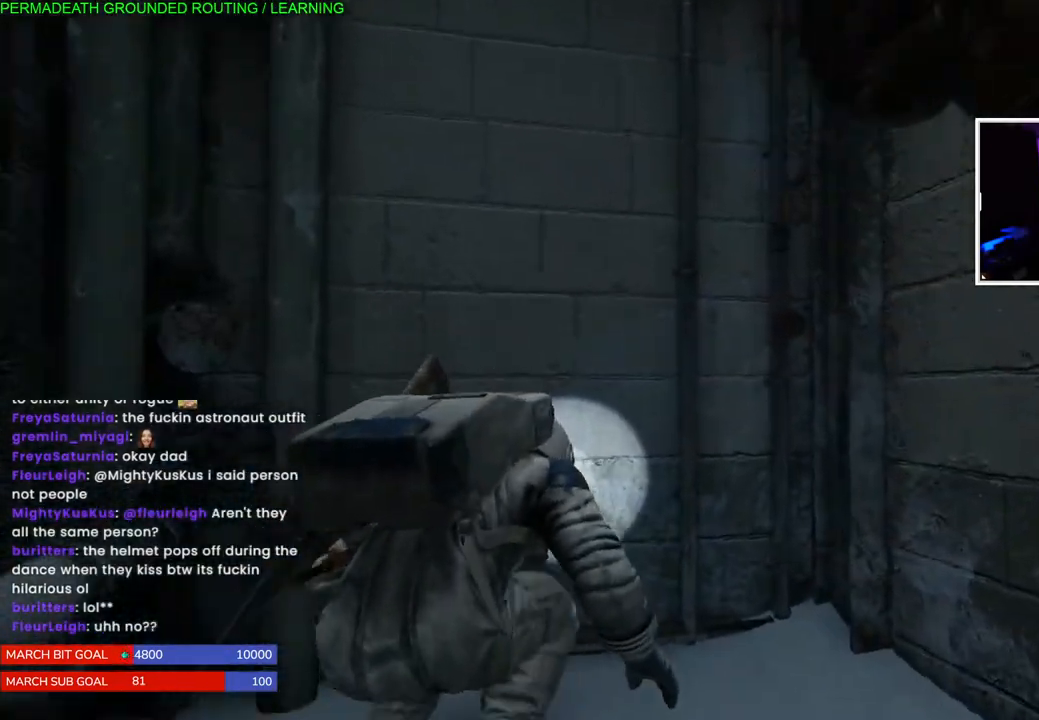
{"dt_ms": 500, "buttons": [], "left_stick": "right", "right_stick": "right", "events": [[83, "left_stick", "center"], [250, "left_stick", "up-right"], [317, "left_stick", "right"]]}
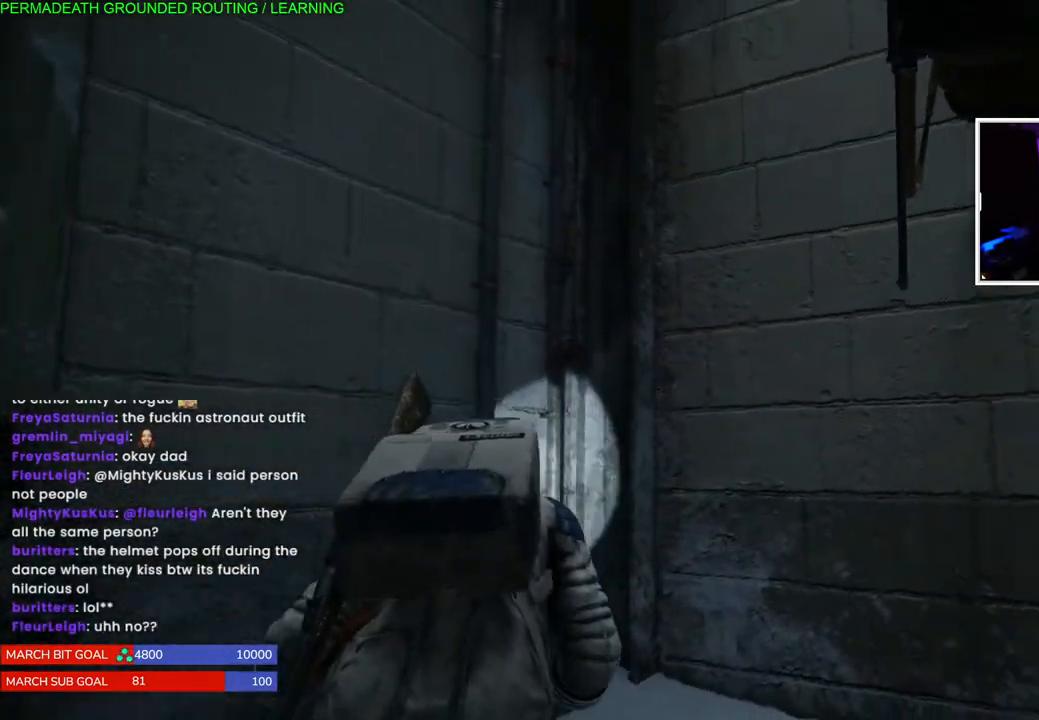
{"dt_ms": 500, "buttons": [], "left_stick": "center", "right_stick": "center", "events": [[17, "left_stick", "up-left"], [250, "left_stick", "center"], [250, "right_stick", "center"]]}
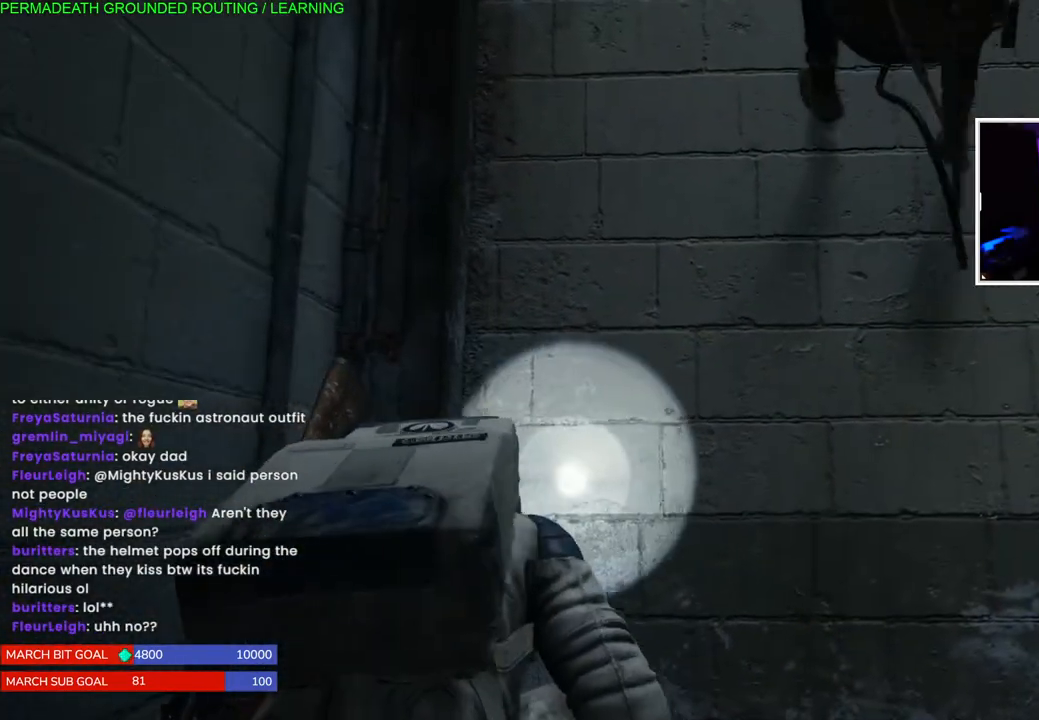
{"dt_ms": 500, "buttons": [], "left_stick": "center", "right_stick": "center", "events": [[133, "left_stick", "right"], [467, "left_stick", "center"]]}
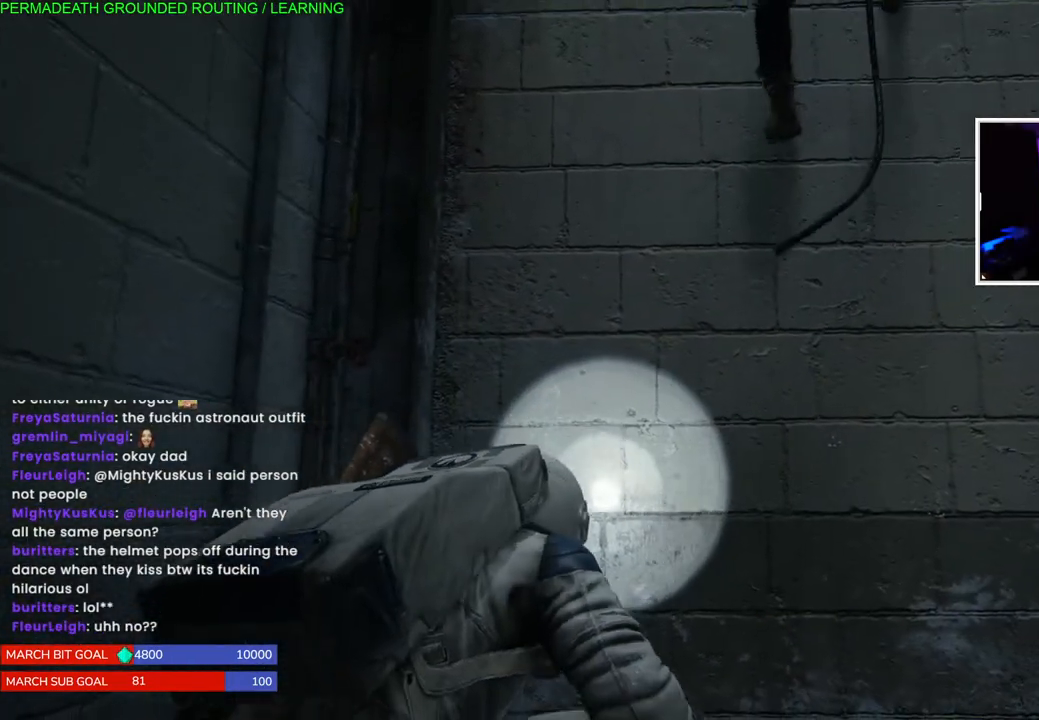
{"dt_ms": 500, "buttons": [], "left_stick": "center", "right_stick": "center", "events": []}
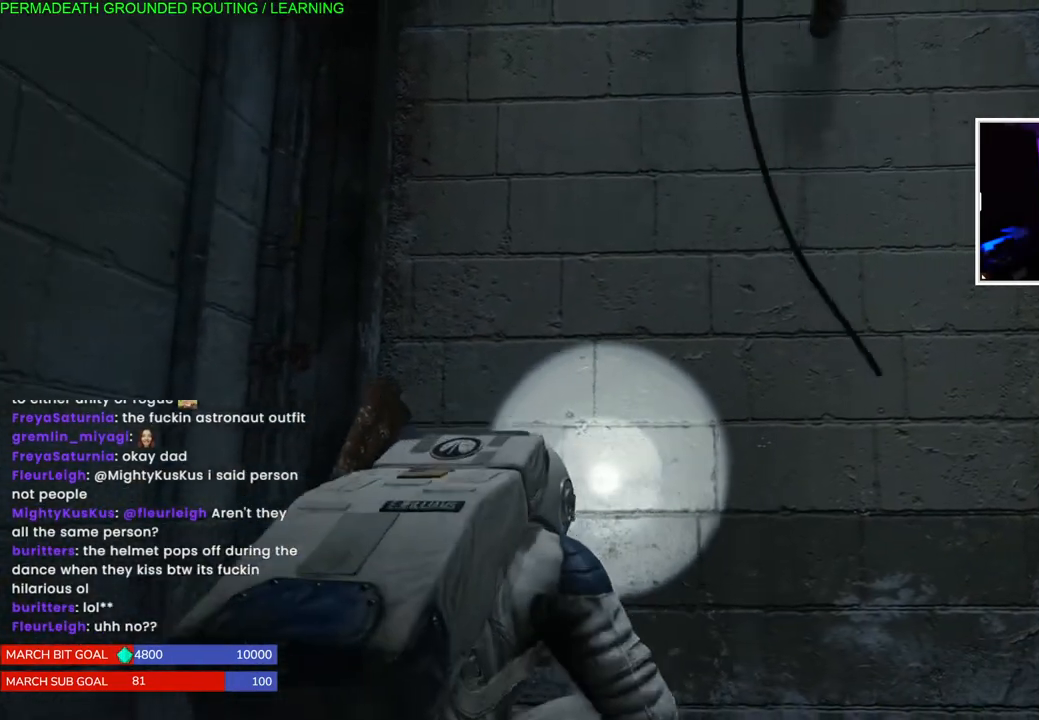
{"dt_ms": 500, "buttons": [], "left_stick": "center", "right_stick": "center", "events": []}
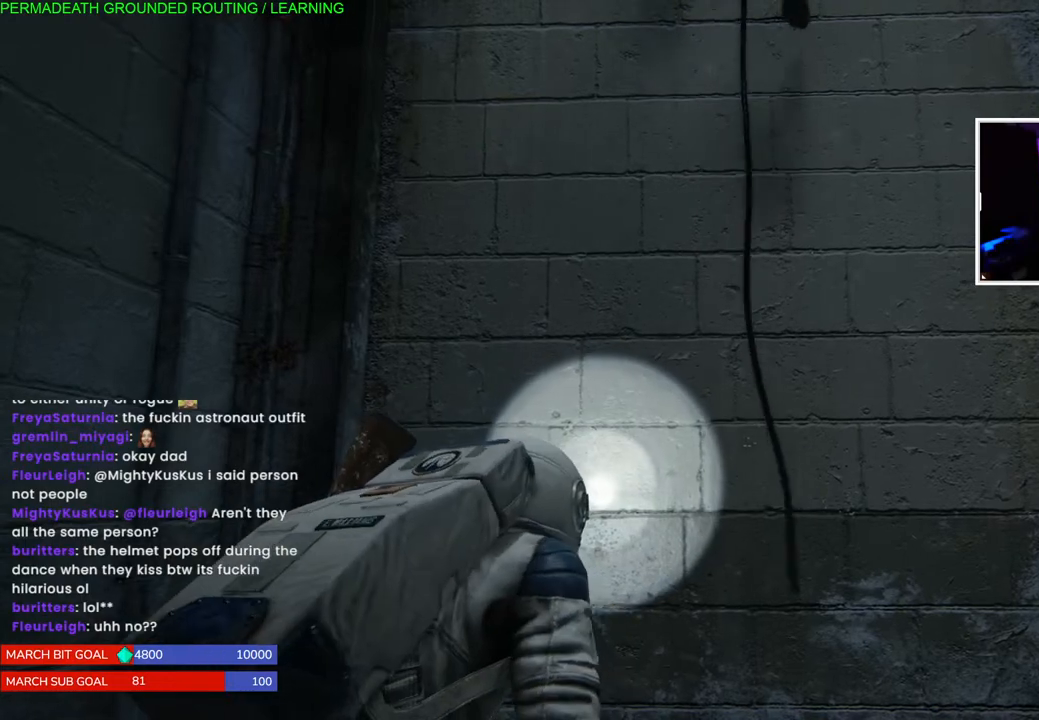
{"dt_ms": 500, "buttons": [], "left_stick": "center", "right_stick": "center", "events": []}
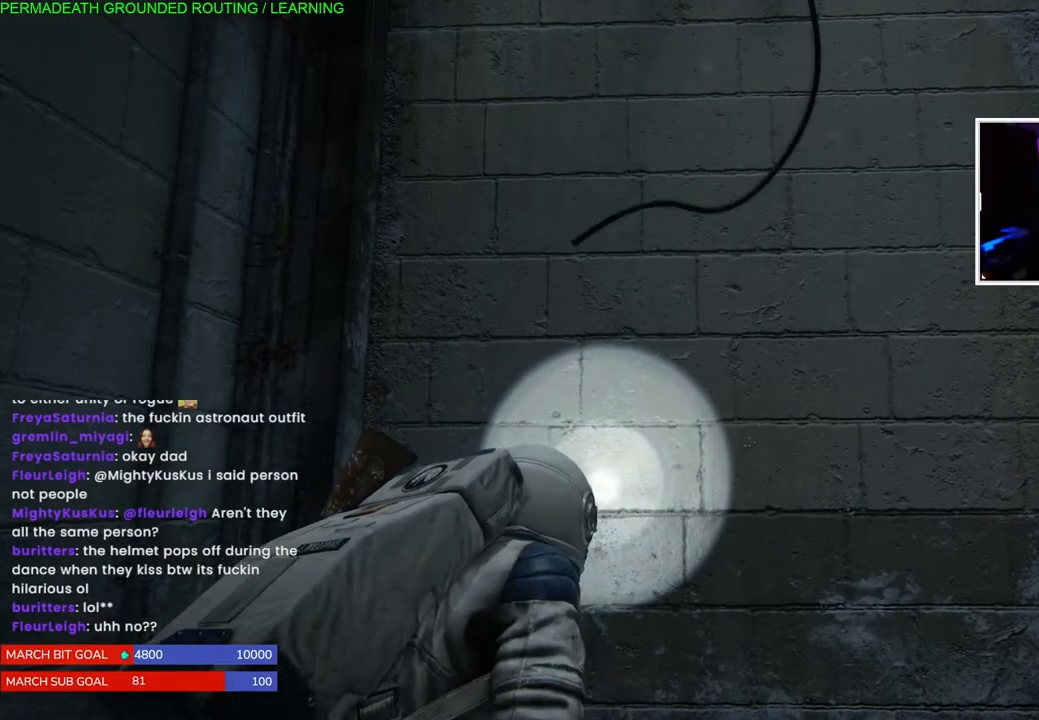
{"dt_ms": 500, "buttons": [], "left_stick": "center", "right_stick": "center", "events": []}
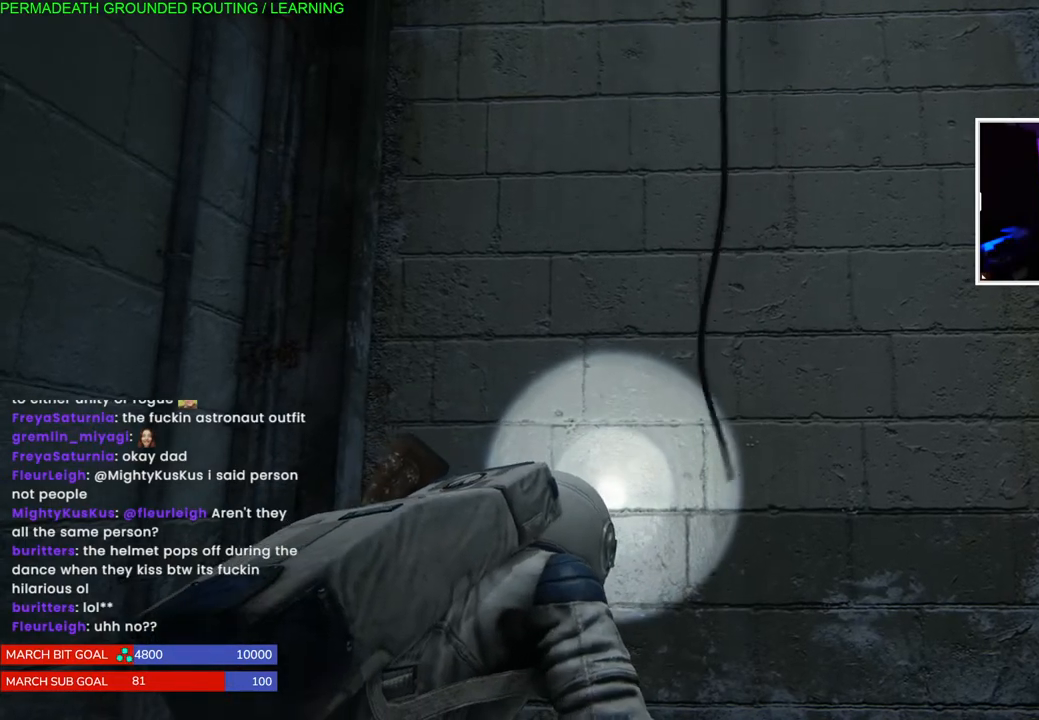
{"dt_ms": 500, "buttons": [], "left_stick": "center", "right_stick": "center", "events": []}
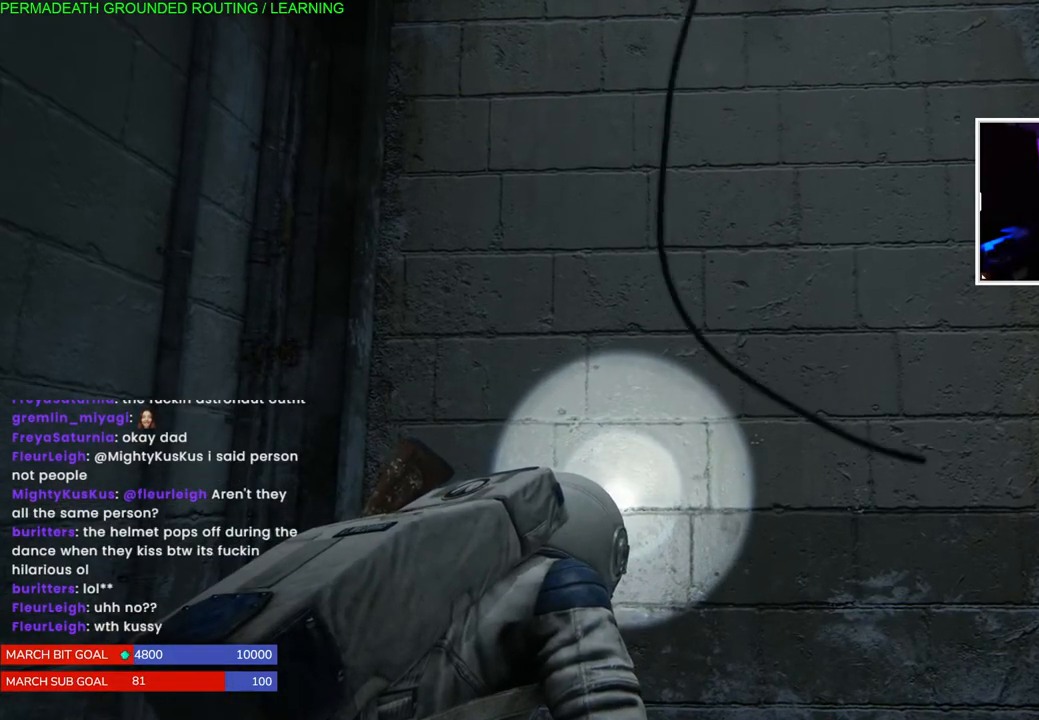
{"dt_ms": 500, "buttons": [], "left_stick": "center", "right_stick": "center", "events": []}
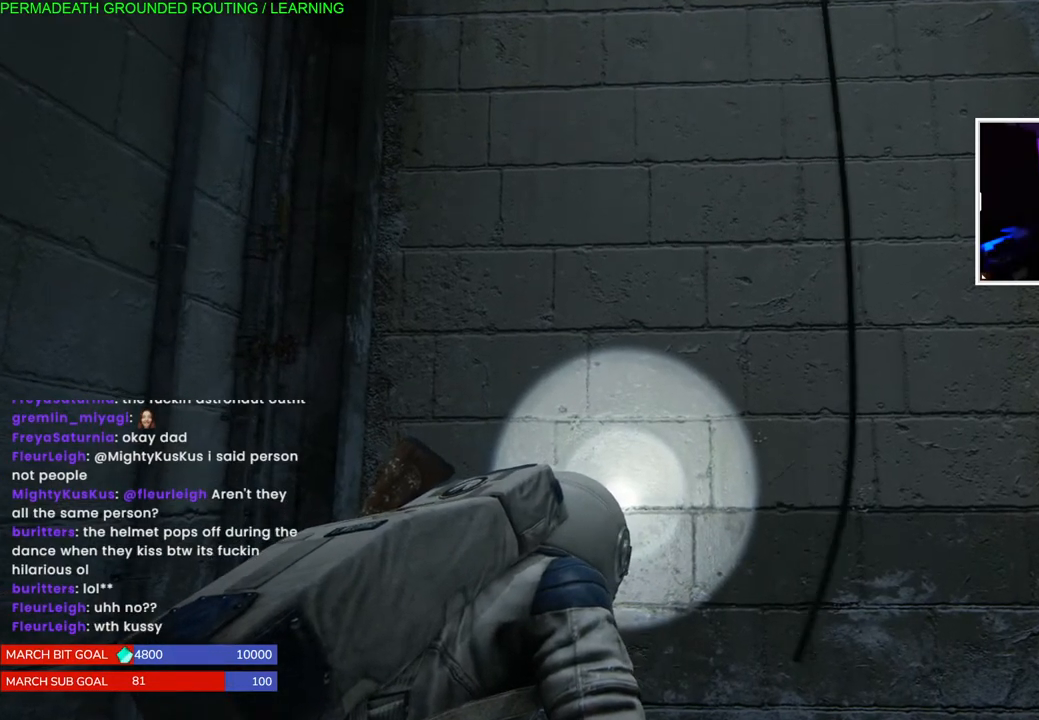
{"dt_ms": 500, "buttons": [], "left_stick": "center", "right_stick": "center", "events": []}
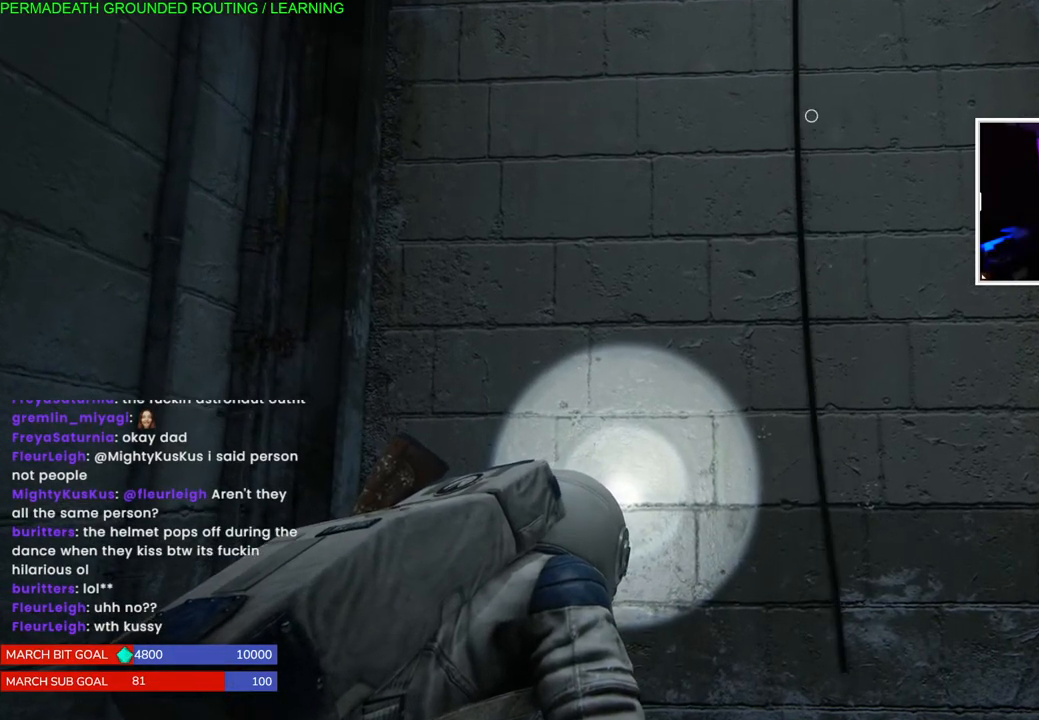
{"dt_ms": 500, "buttons": [], "left_stick": "center", "right_stick": "center", "events": []}
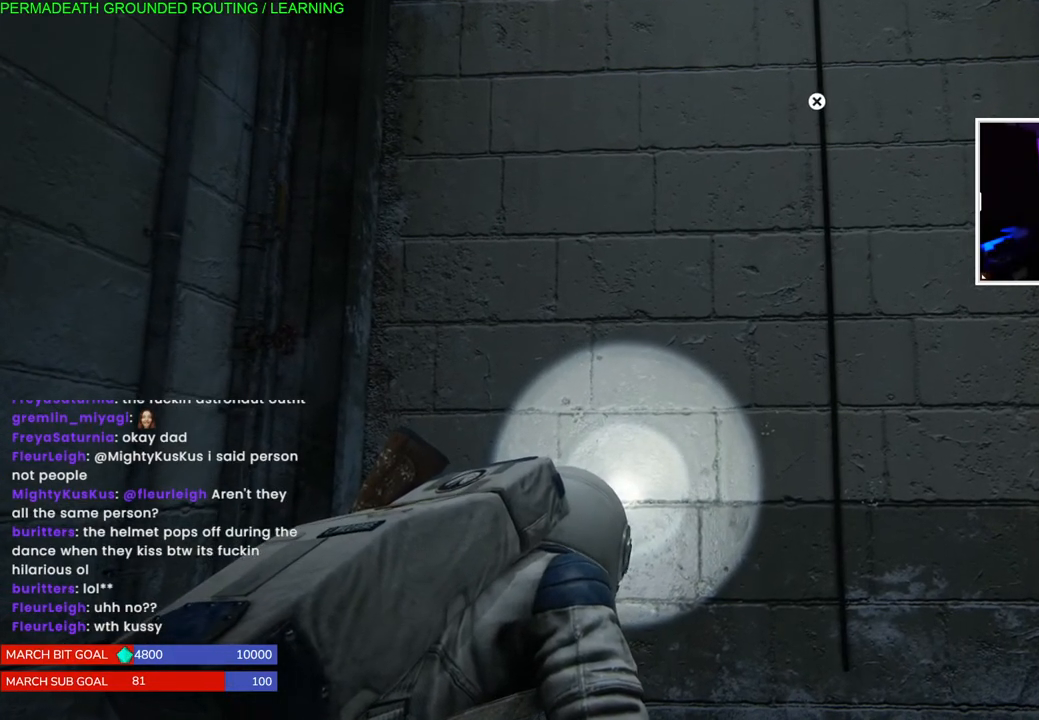
{"dt_ms": 500, "buttons": [], "left_stick": "center", "right_stick": "center", "events": []}
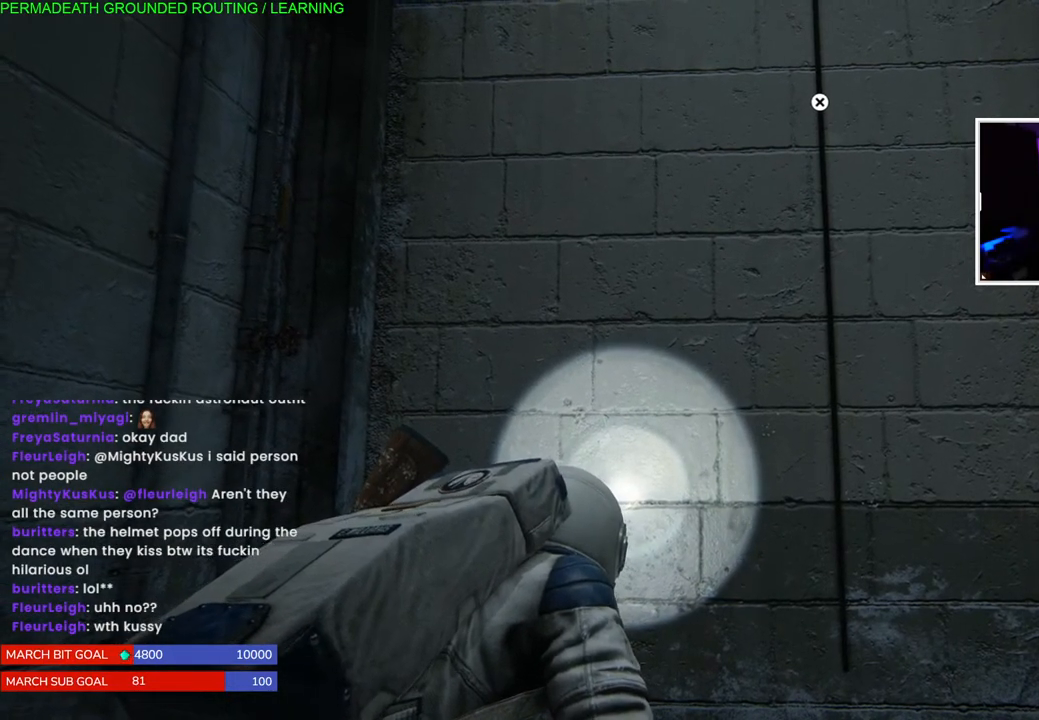
{"dt_ms": 500, "buttons": [], "left_stick": "center", "right_stick": "center", "events": []}
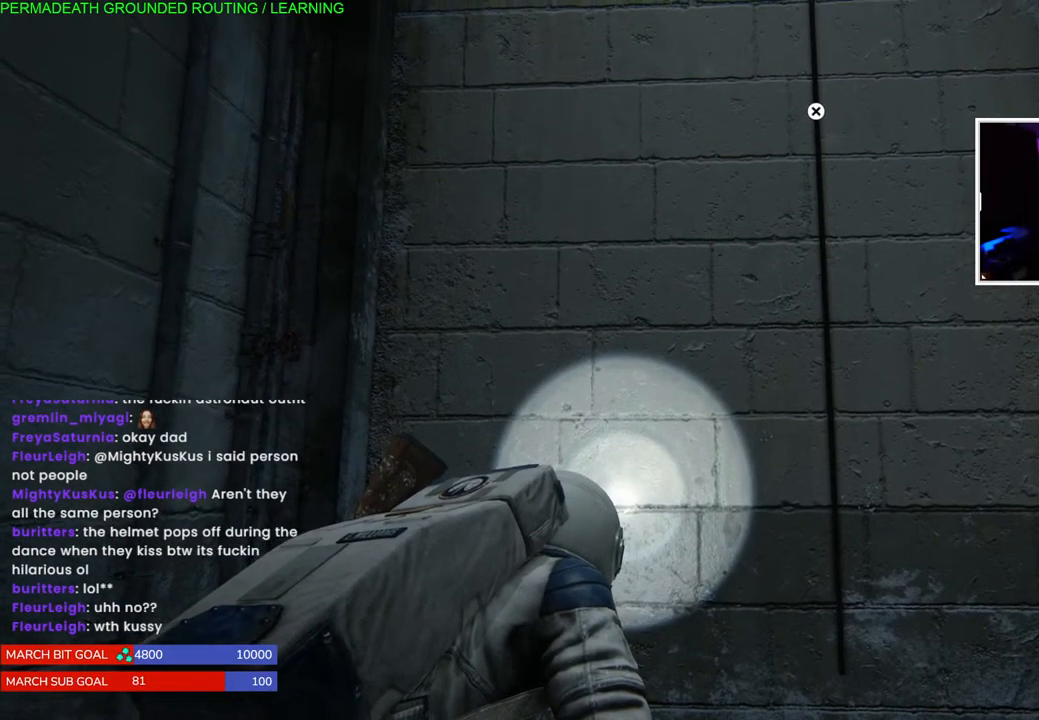
{"dt_ms": 500, "buttons": [], "left_stick": "up-right", "right_stick": "up", "events": [[183, "left_stick", "up"], [300, "left_stick", "up-right"], [433, "right_stick", "up"]]}
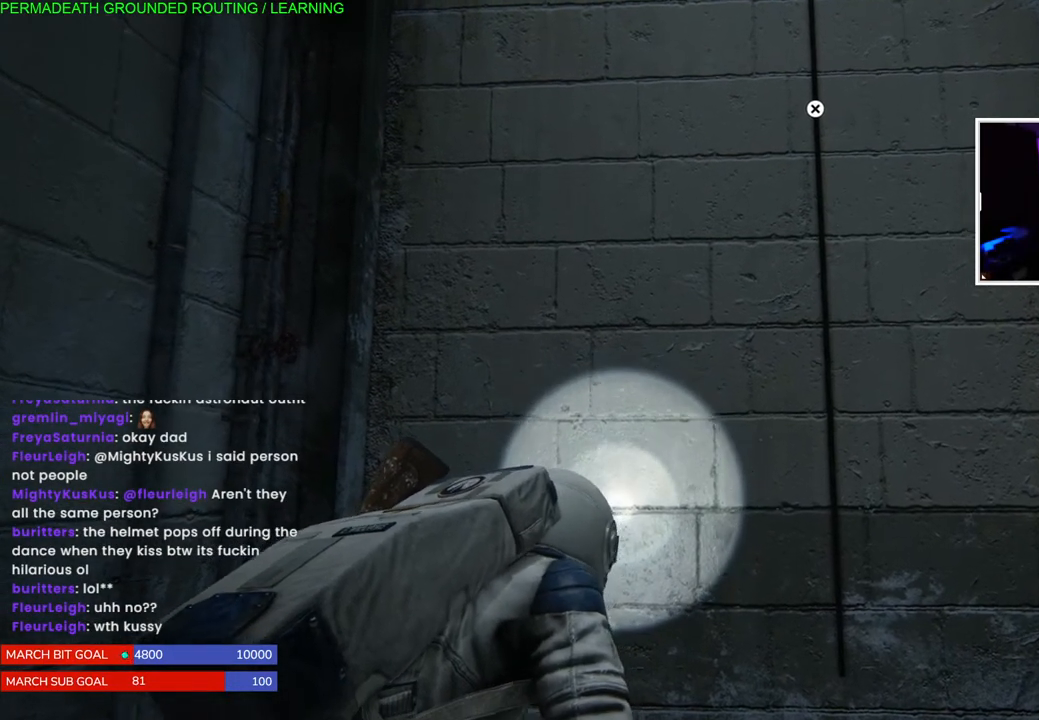
{"dt_ms": 500, "buttons": [], "left_stick": "up-right", "right_stick": "center", "events": [[17, "right_stick", "center"], [133, "CROSS", "down"], [283, "CROSS", "up"]]}
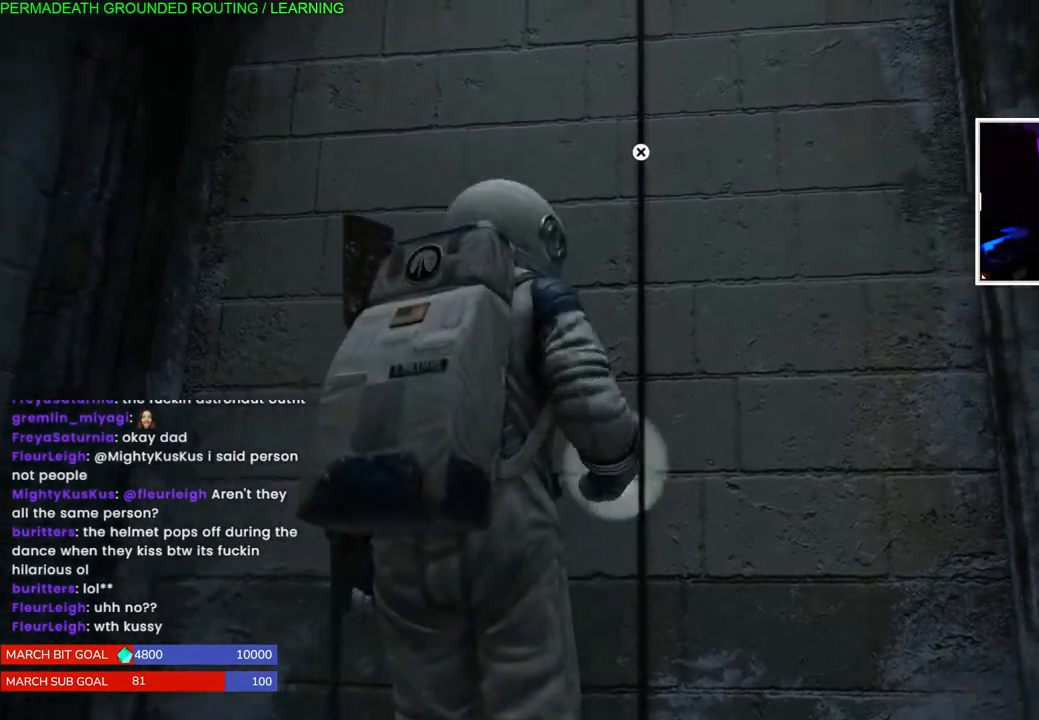
{"dt_ms": 500, "buttons": [], "left_stick": "up-right", "right_stick": "center", "events": []}
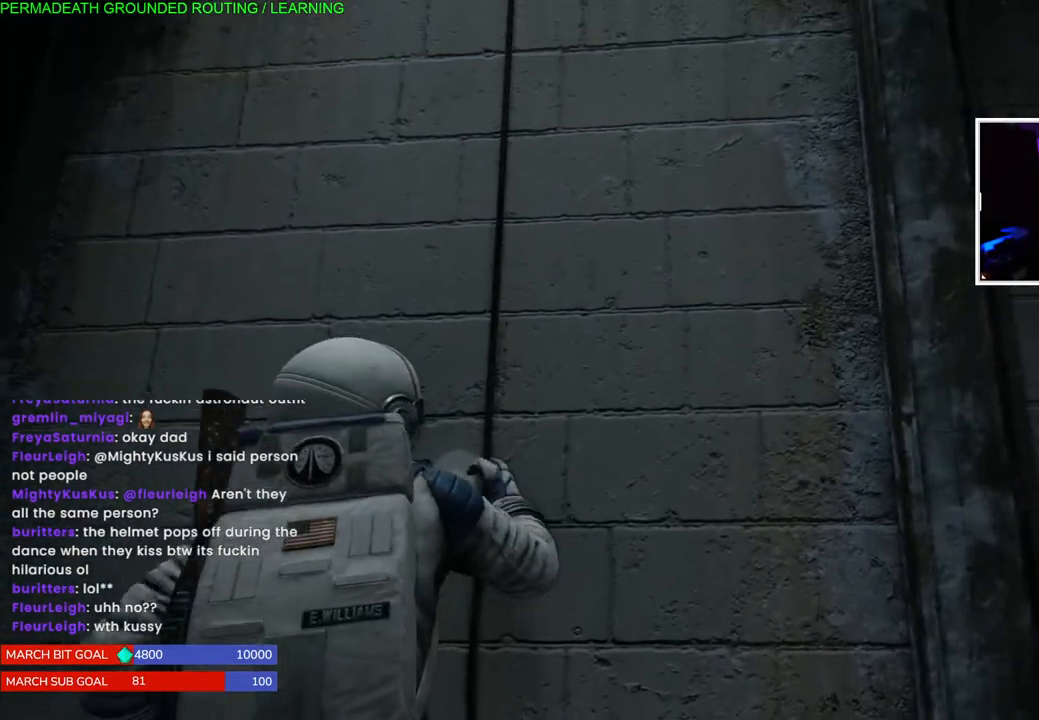
{"dt_ms": 500, "buttons": [], "left_stick": "up", "right_stick": "center", "events": [[100, "left_stick", "up"], [267, "right_stick", "down-left"], [383, "right_stick", "center"]]}
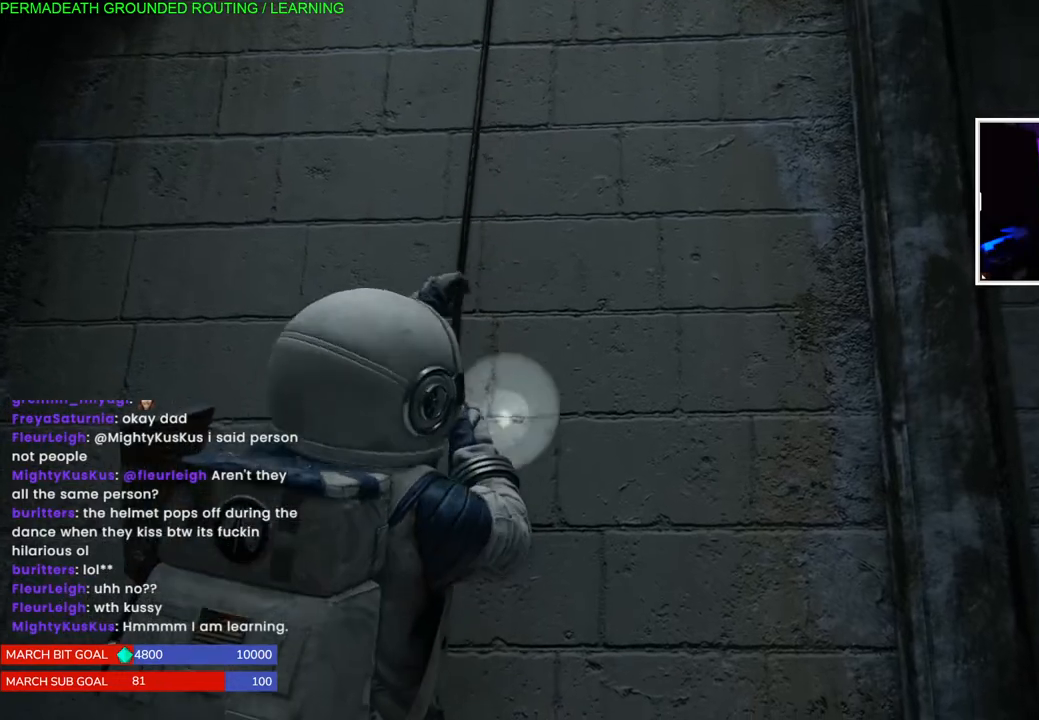
{"dt_ms": 500, "buttons": [], "left_stick": "up", "right_stick": "center", "events": []}
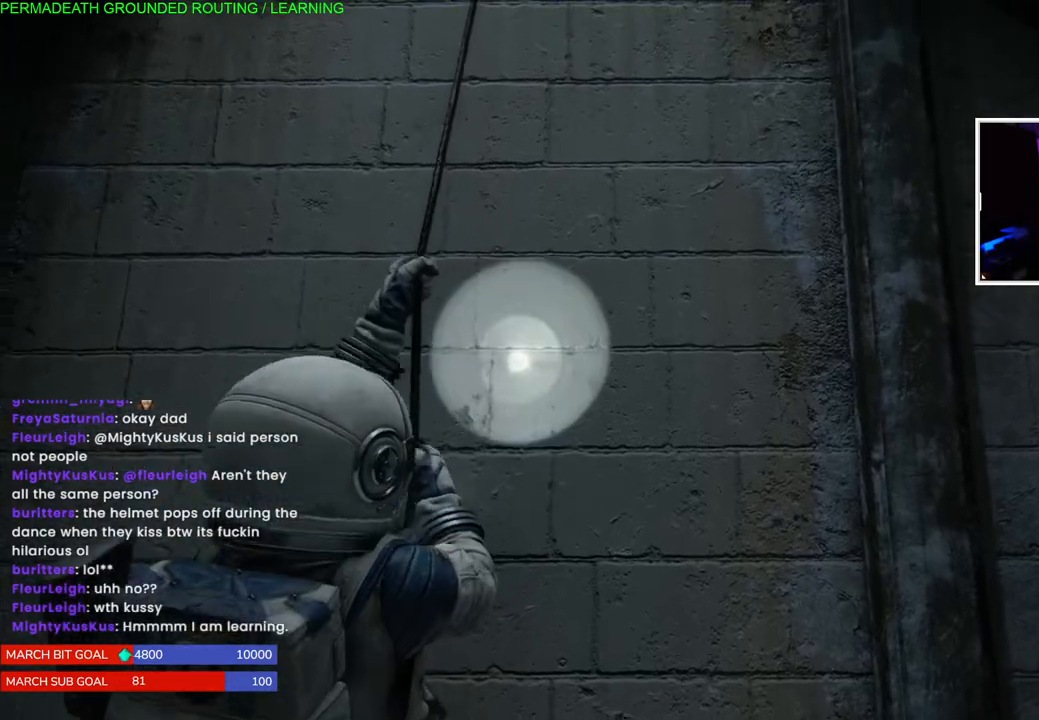
{"dt_ms": 500, "buttons": [], "left_stick": "up", "right_stick": "center", "events": []}
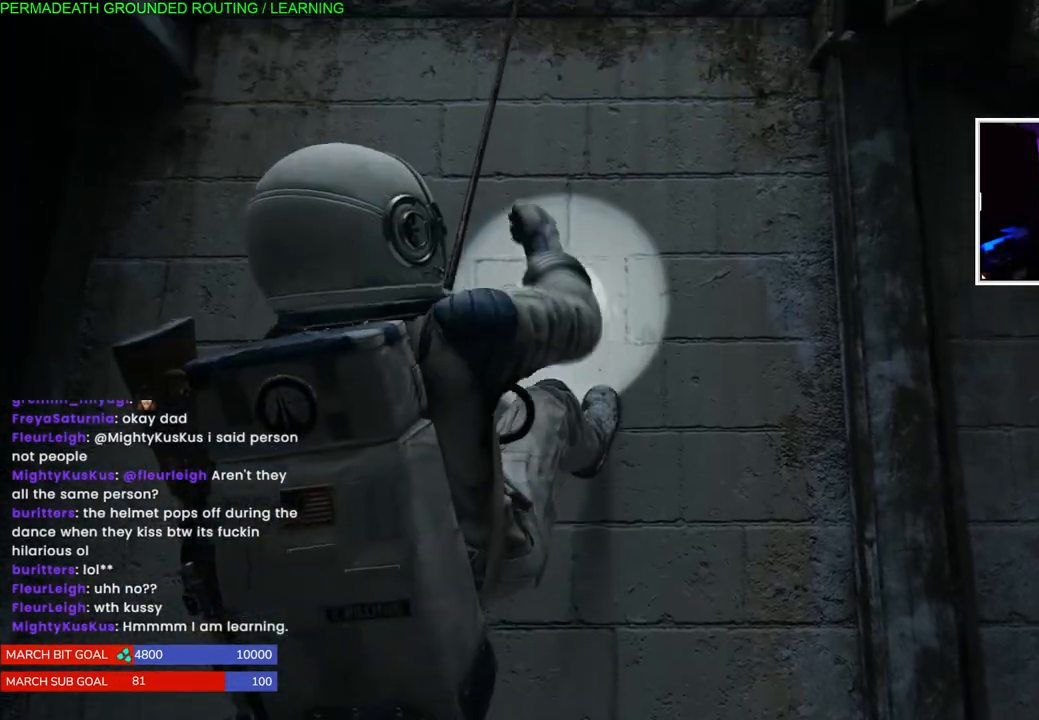
{"dt_ms": 500, "buttons": [], "left_stick": "up", "right_stick": "center", "events": [[67, "right_stick", "down"], [233, "right_stick", "center"]]}
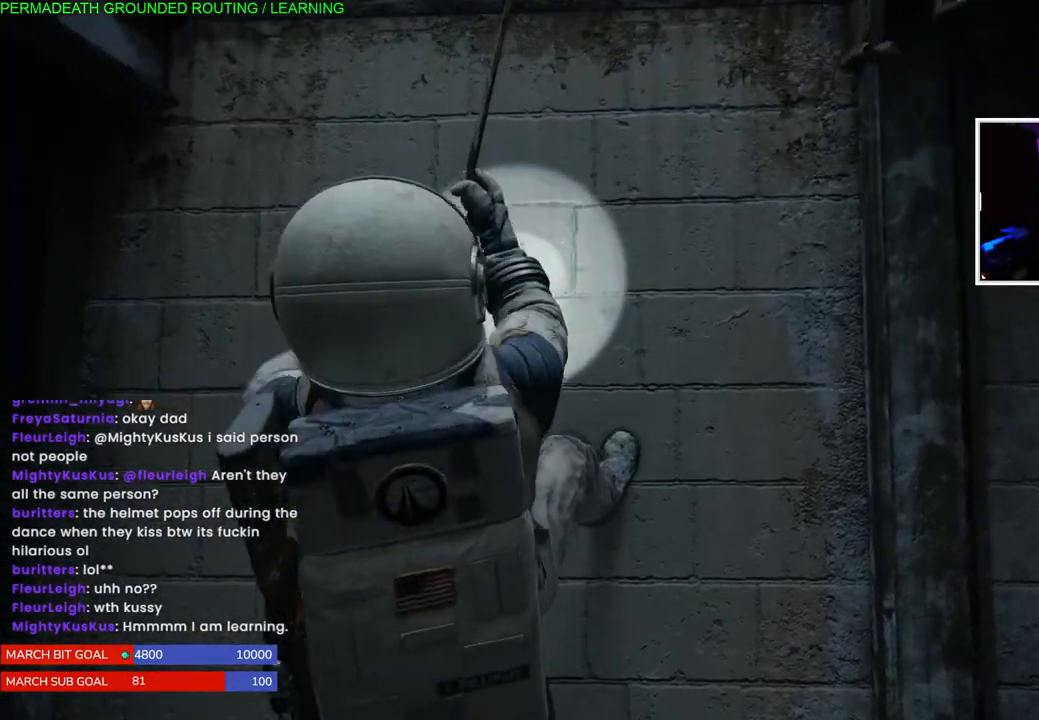
{"dt_ms": 1000, "buttons": [], "left_stick": "up", "right_stick": "left"}
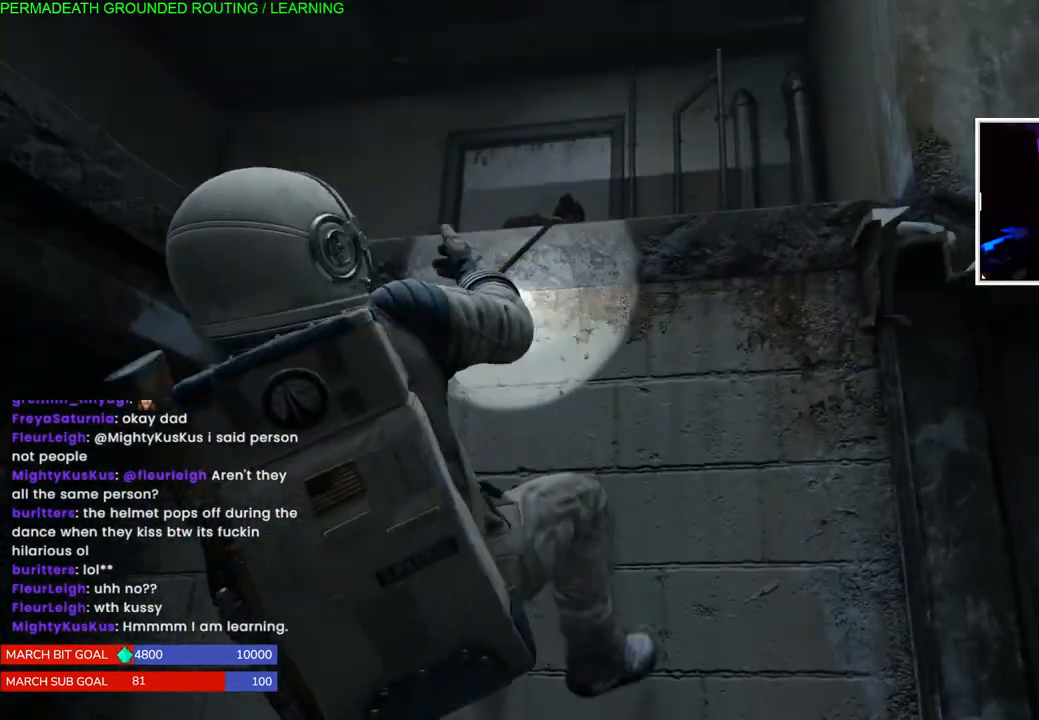
{"dt_ms": 500, "buttons": ["CROSS"], "left_stick": "up", "right_stick": "center", "events": [[67, "right_stick", "center"], [183, "right_stick", "down"], [333, "right_stick", "center"], [433, "CROSS", "down"]]}